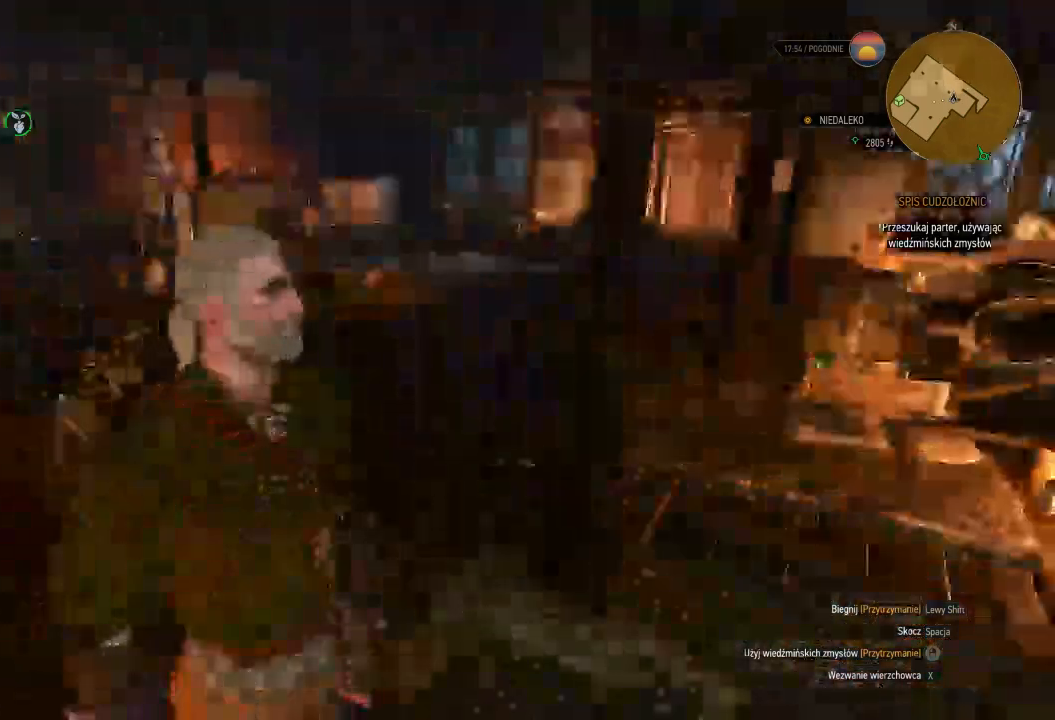
Gameplay with keyboard and mouse; each line is a JSON object with the keys and mouse buttons held at the frame after it. "events" lists presses ("down") and releases ("up") of "a", "ctrl", "d", "e", "q", "s", "shift", "space", "w", "mouse_left", "mouse_wheel", "mouse_right", "mouse_mb4" and "mouse_mb5" between this image and that frame as [ms after this image, input, new state], when the widget could be followed in between. "mouse_left", "mouse_wheel", "mouse_right", "mouse_mb4", "mouse_mb5" = the "left", "wheel", "right", "mb4", "mb5" buttons of the "mouse" list. No other keys are recorded. "wheel" means that the mouse wheel is clicked or scrolled. Mouse movement is not recorded.
{"keys": ["w"], "mouse": ["right"], "events": [[320, "w", "down"], [400, "mouse_right", "down"]]}
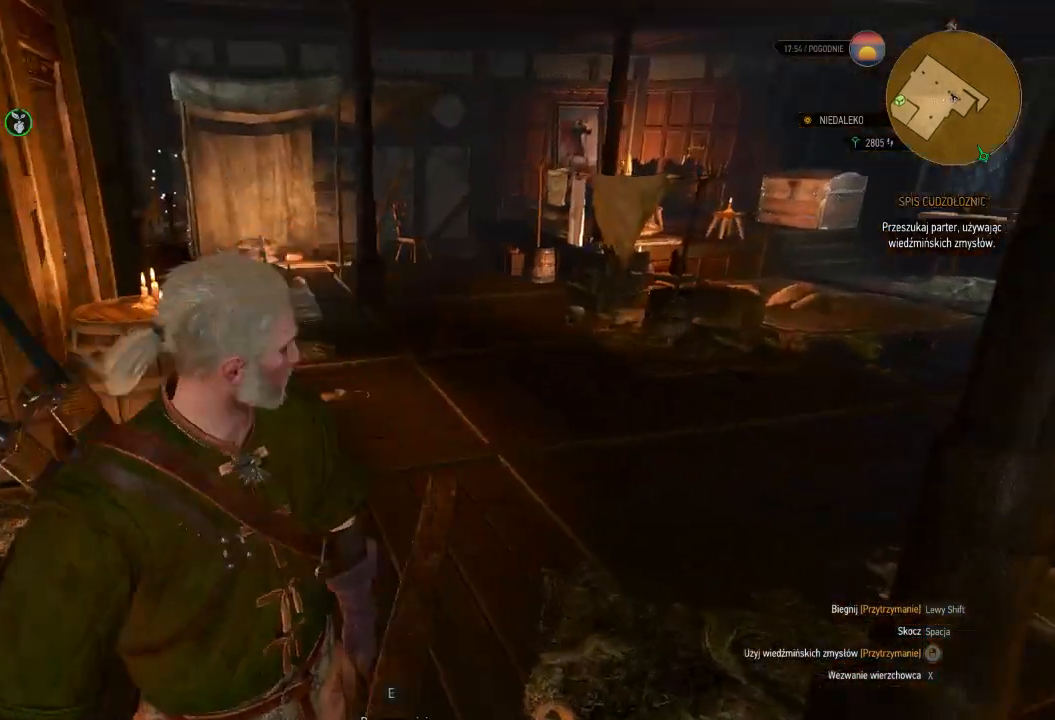
{"keys": ["w"], "mouse": ["right"], "events": []}
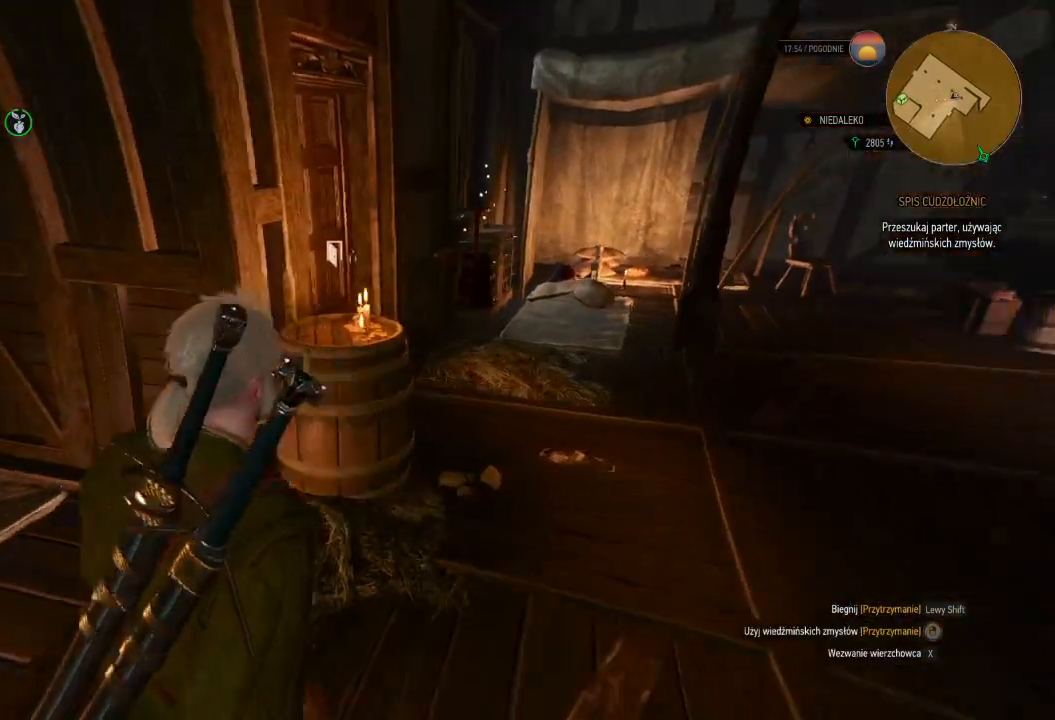
{"keys": ["d", "w"], "mouse": ["right"], "events": [[100, "d", "down"]]}
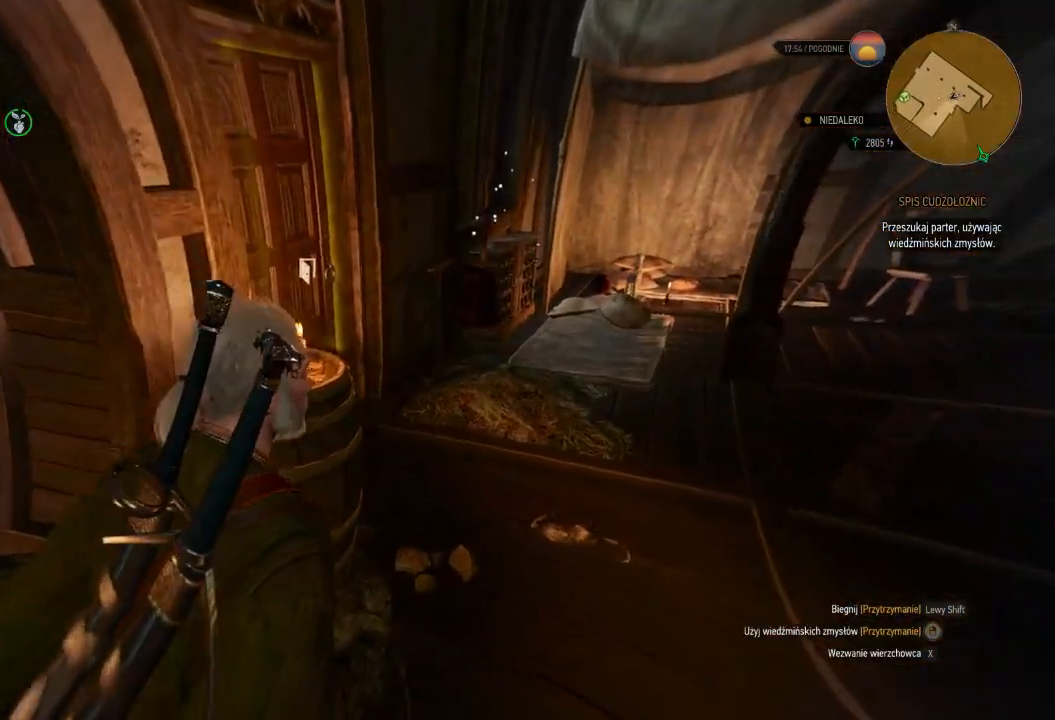
{"keys": ["d", "w"], "mouse": ["right"], "events": []}
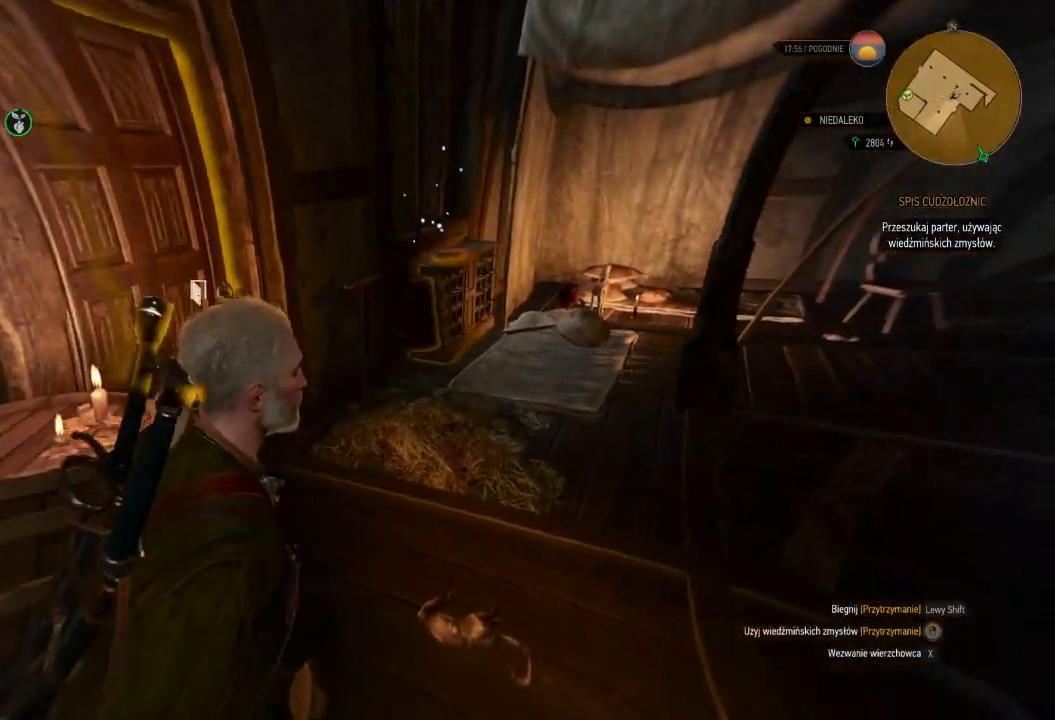
{"keys": ["d", "w"], "mouse": ["right"], "events": []}
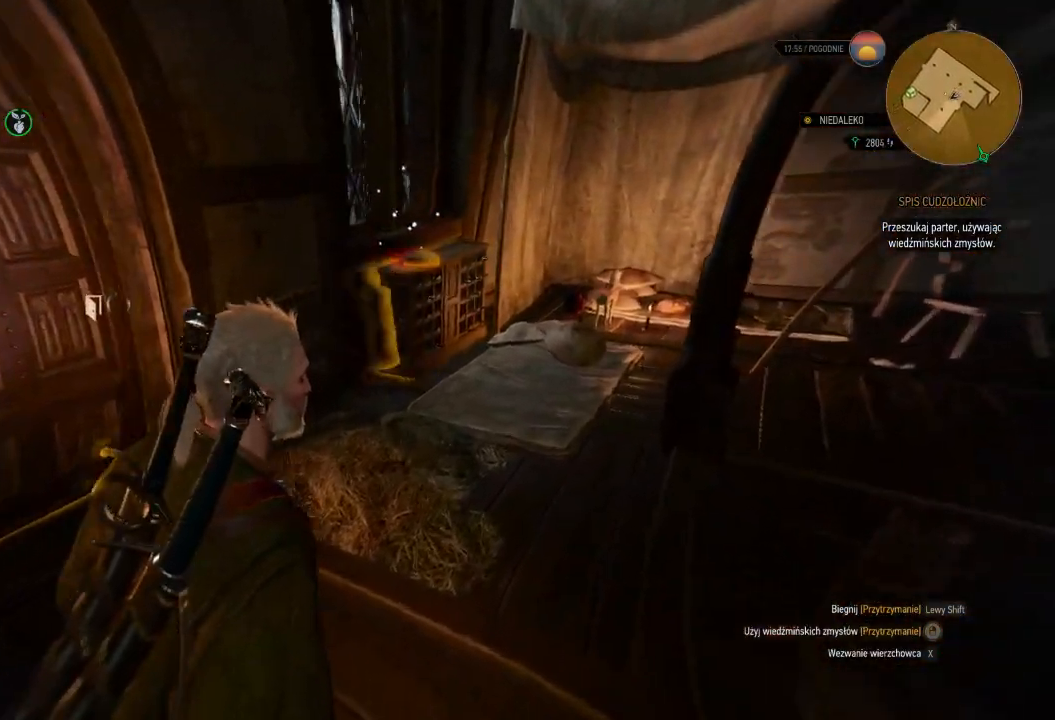
{"keys": ["d", "w"], "mouse": ["right"], "events": []}
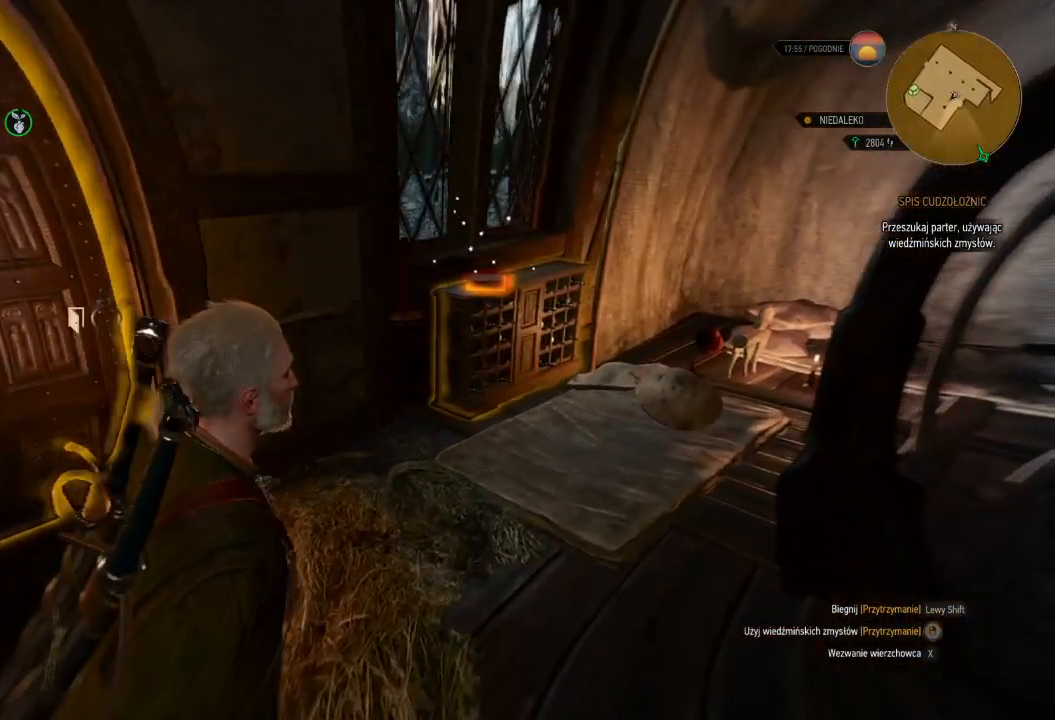
{"keys": ["w"], "mouse": ["right"], "events": [[200, "d", "up"]]}
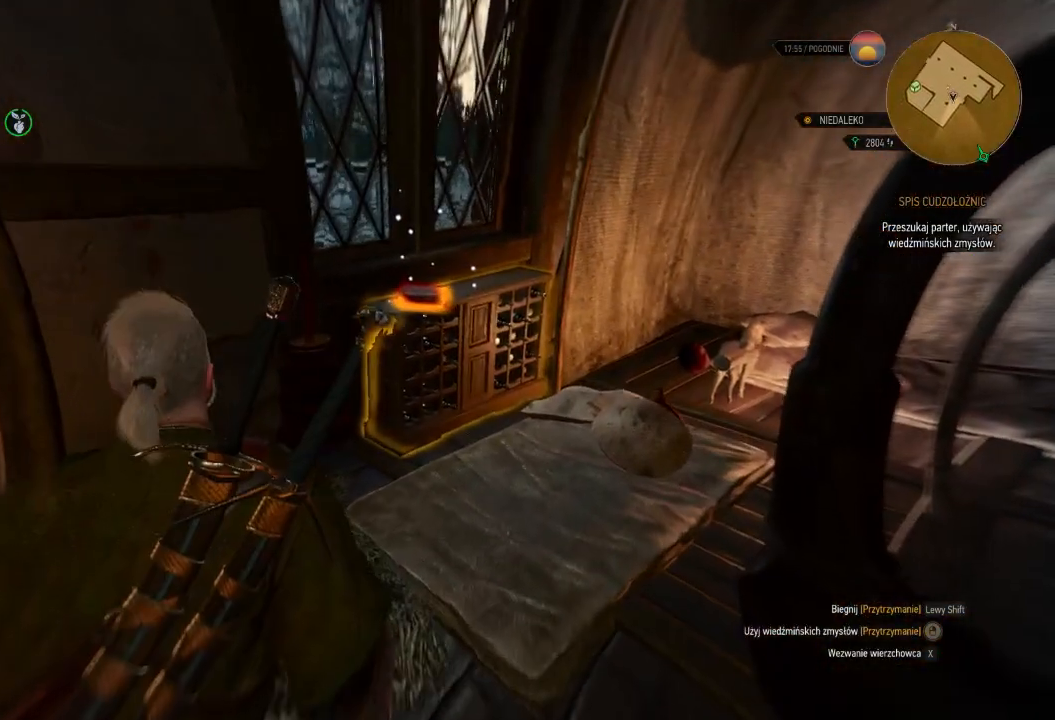
{"keys": [], "mouse": ["right"], "events": [[460, "w", "up"]]}
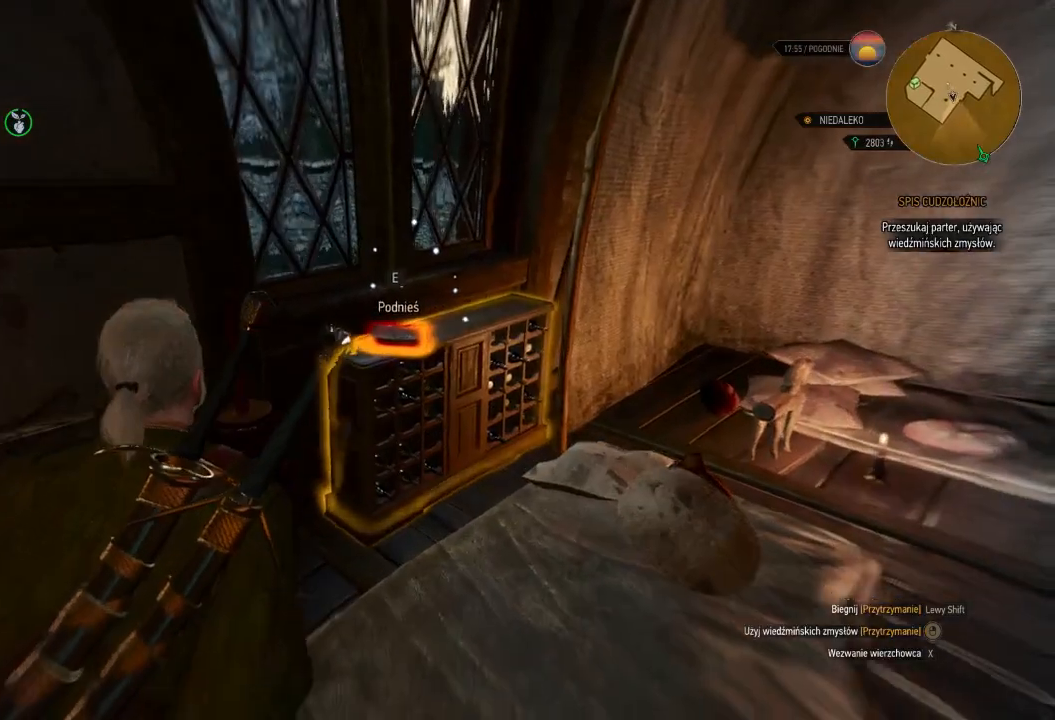
{"keys": [], "mouse": ["right"], "events": []}
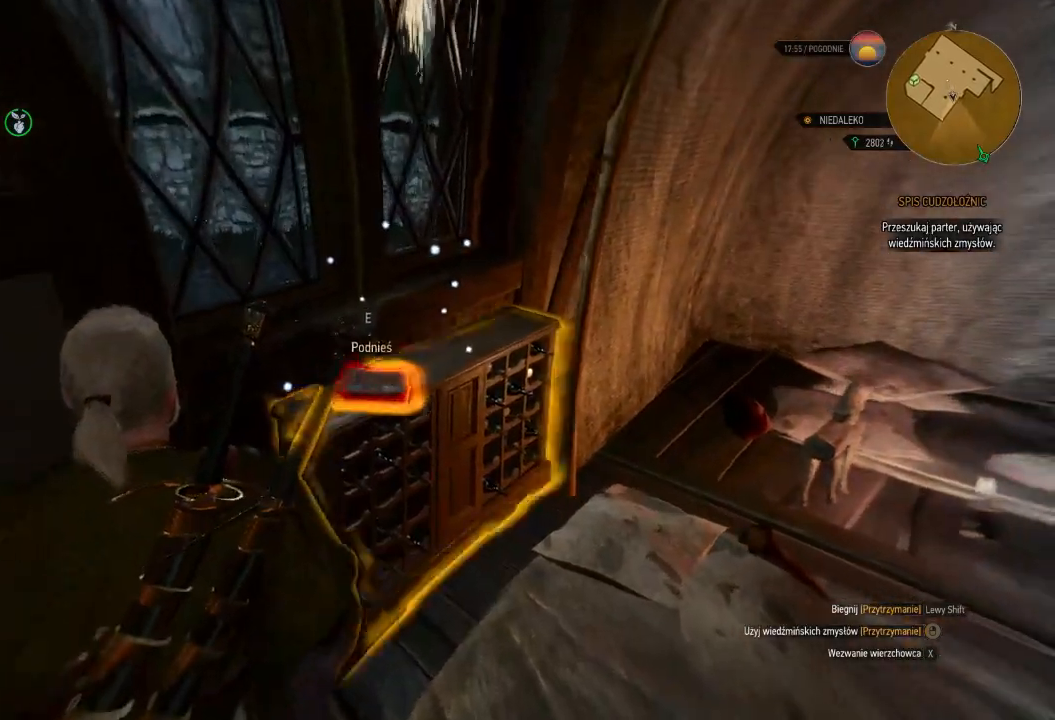
{"keys": ["w"], "mouse": ["right"], "events": [[320, "w", "down"]]}
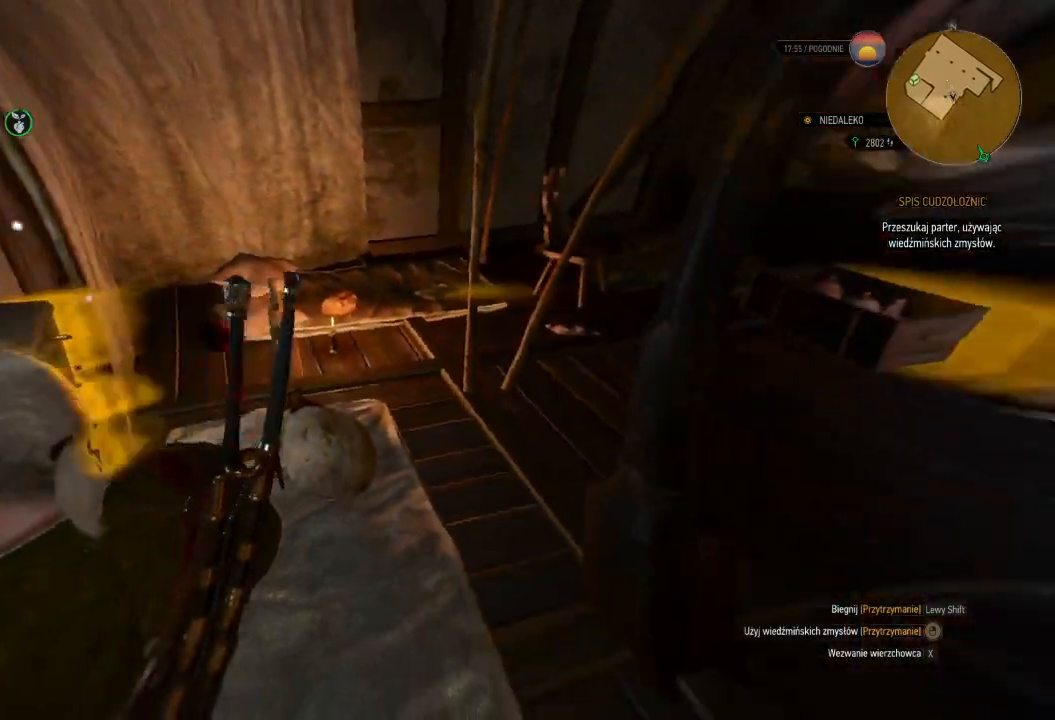
{"keys": ["w"], "mouse": ["right"], "events": []}
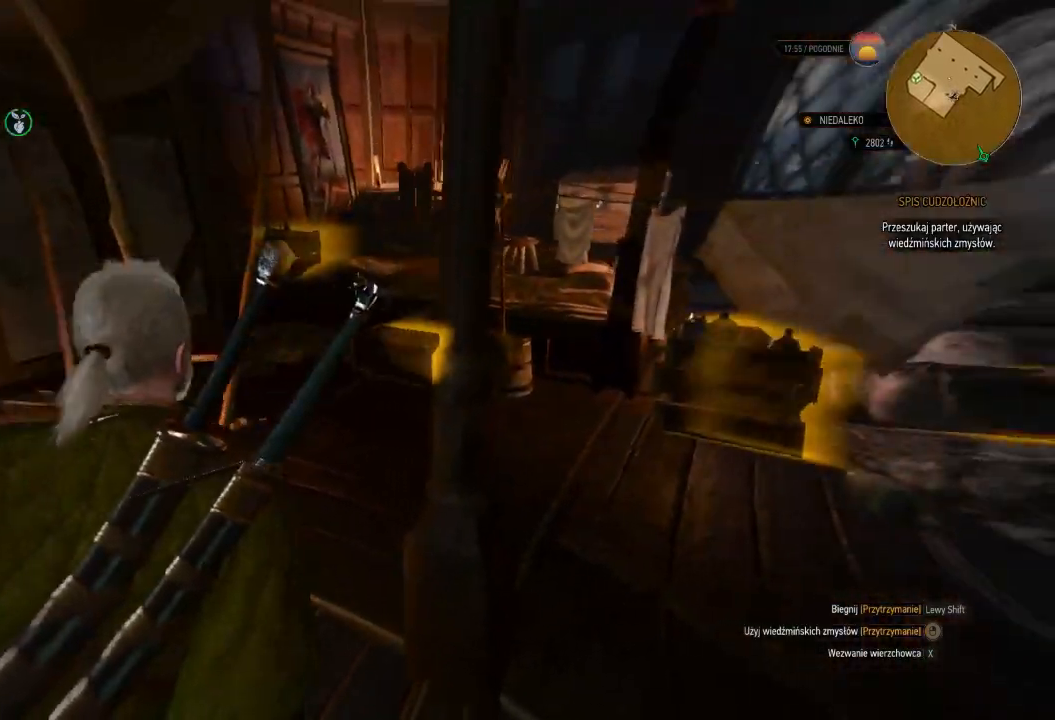
{"keys": ["d", "w"], "mouse": ["right"], "events": [[20, "d", "down"]]}
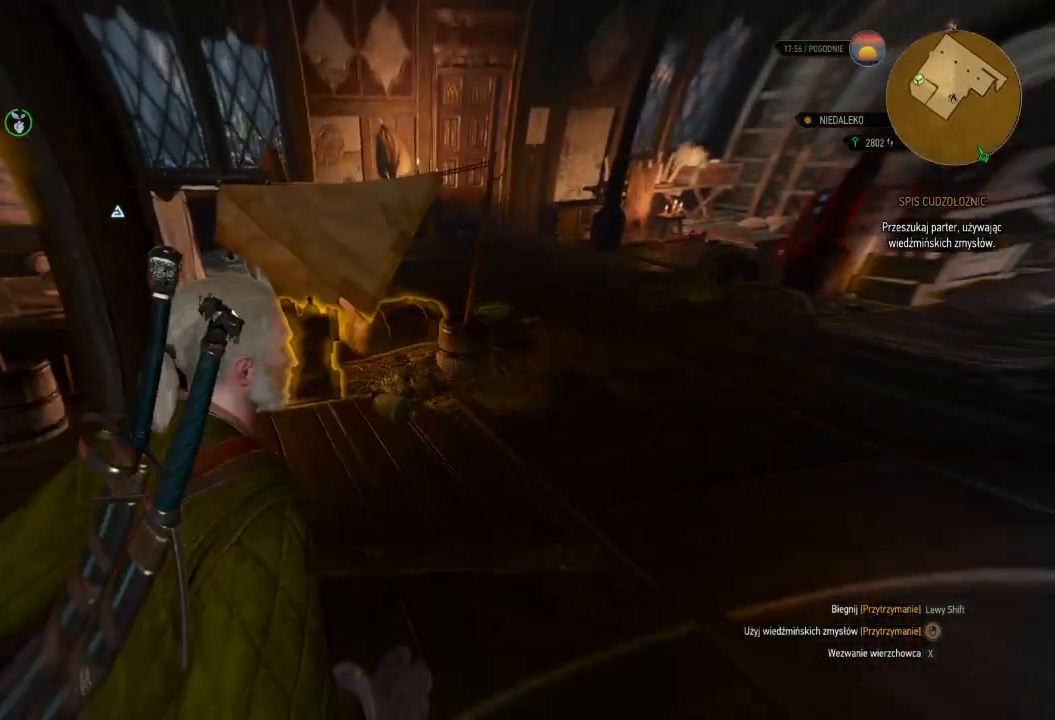
{"keys": ["w"], "mouse": ["right"], "events": [[180, "d", "up"]]}
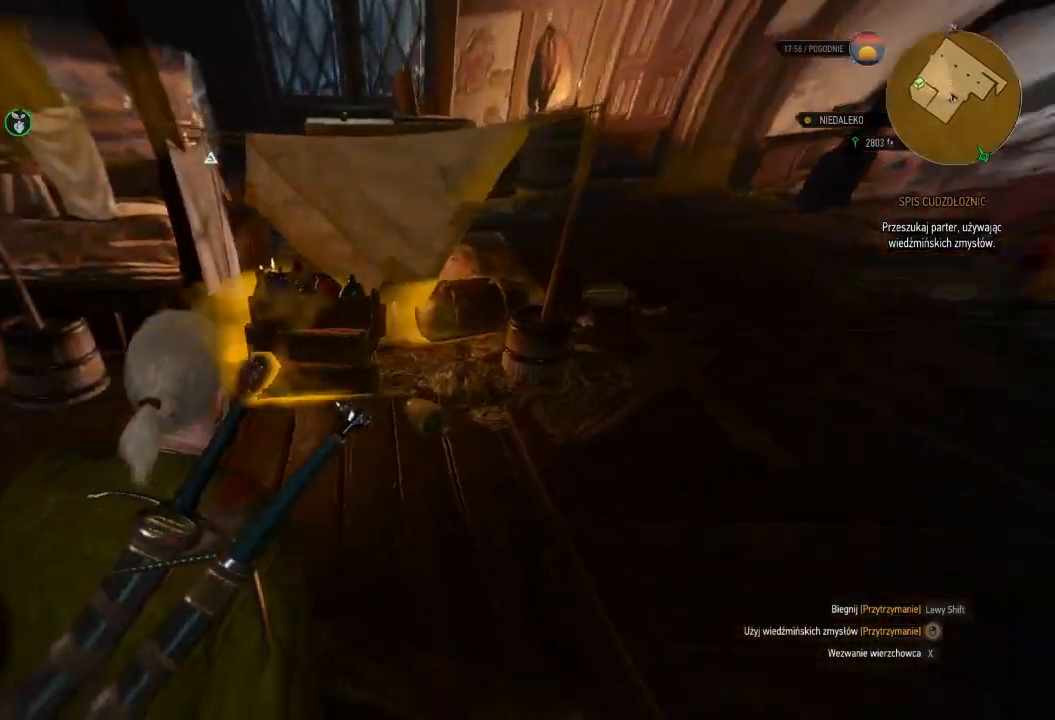
{"keys": ["e", "w"], "mouse": ["right"], "events": [[180, "e", "down"], [280, "e", "up"], [460, "e", "down"]]}
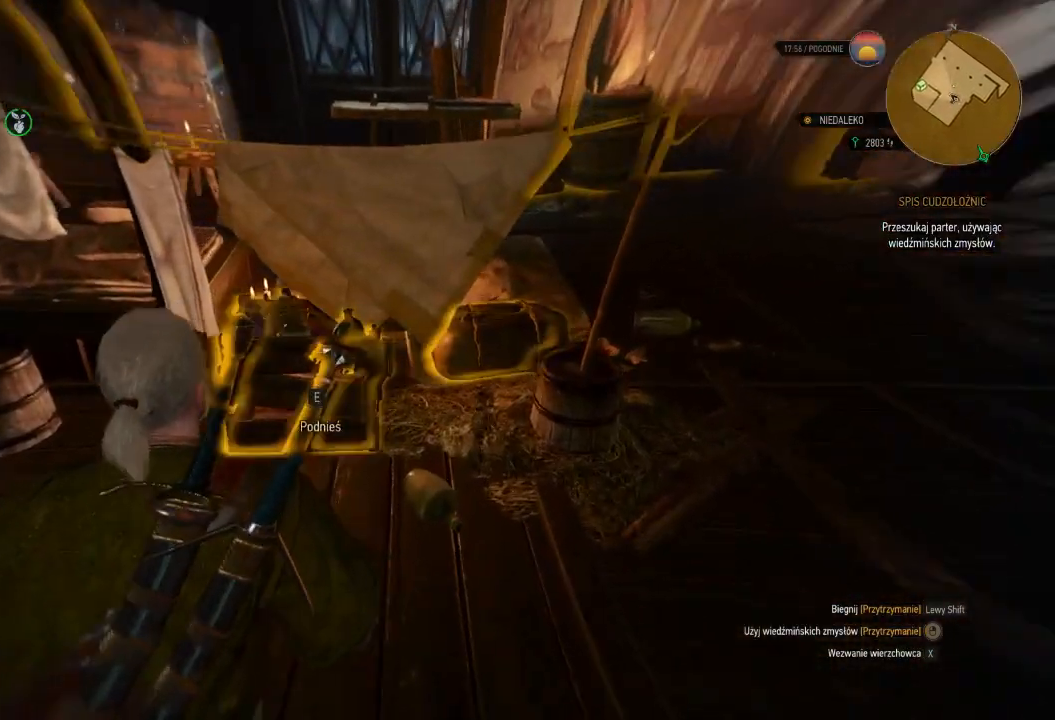
{"keys": ["a", "w"], "mouse": ["right"], "events": [[60, "e", "up"], [180, "e", "down"], [260, "e", "up"], [300, "a", "down"], [400, "e", "down"], [480, "e", "up"]]}
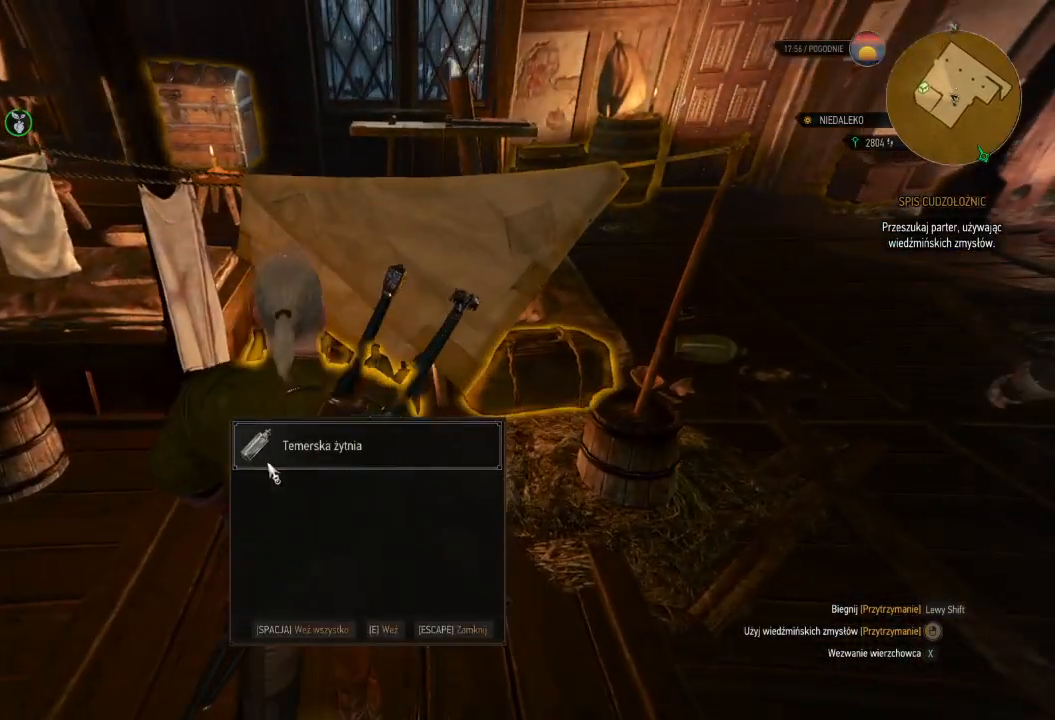
{"keys": ["a", "e", "w"], "mouse": ["right"], "events": [[140, "e", "down"], [300, "e", "up"], [420, "e", "down"]]}
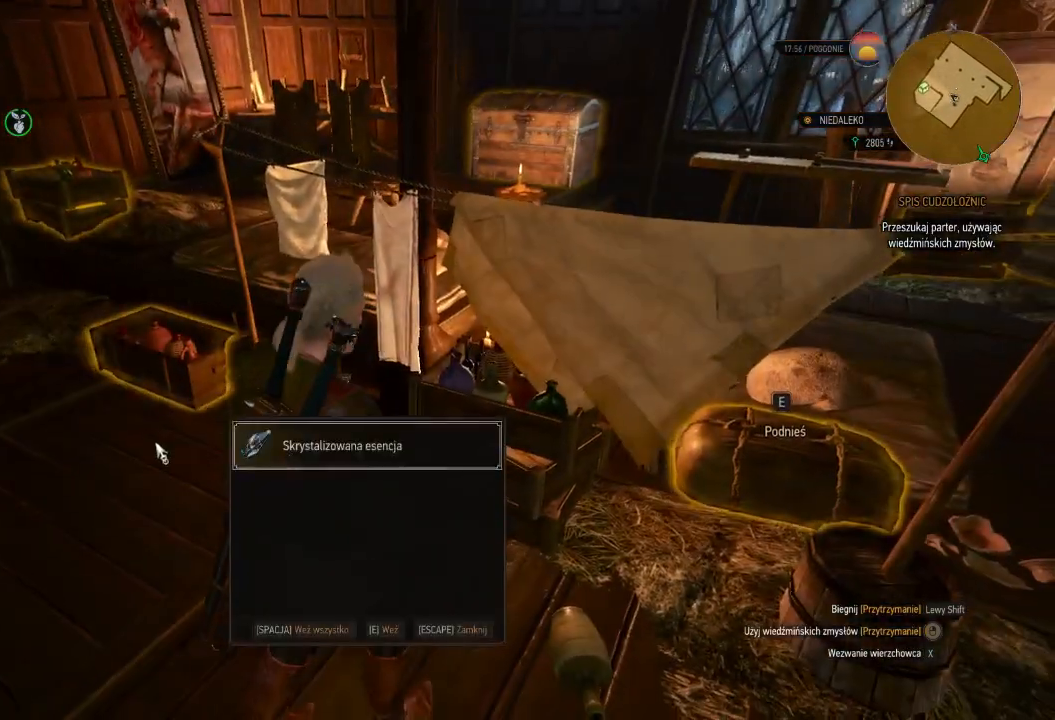
{"keys": ["a", "w"], "mouse": ["right"], "events": [[40, "e", "up"], [160, "e", "down"], [260, "e", "up"], [380, "e", "down"], [480, "e", "up"]]}
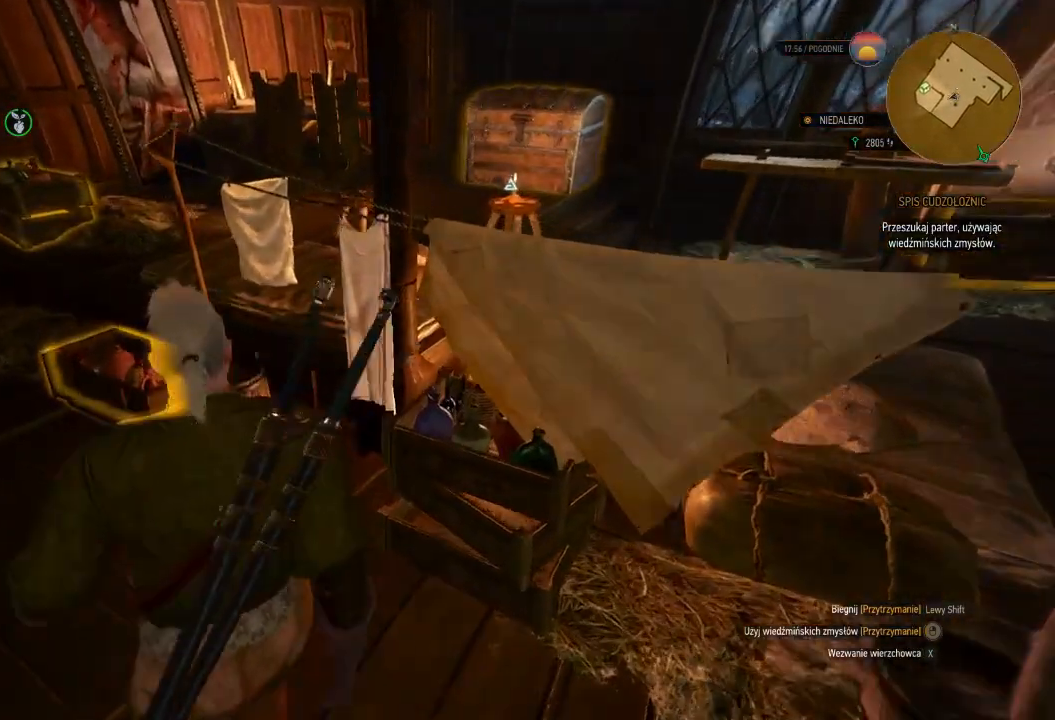
{"keys": ["a", "e", "w"], "mouse": ["right"], "events": [[440, "e", "down"]]}
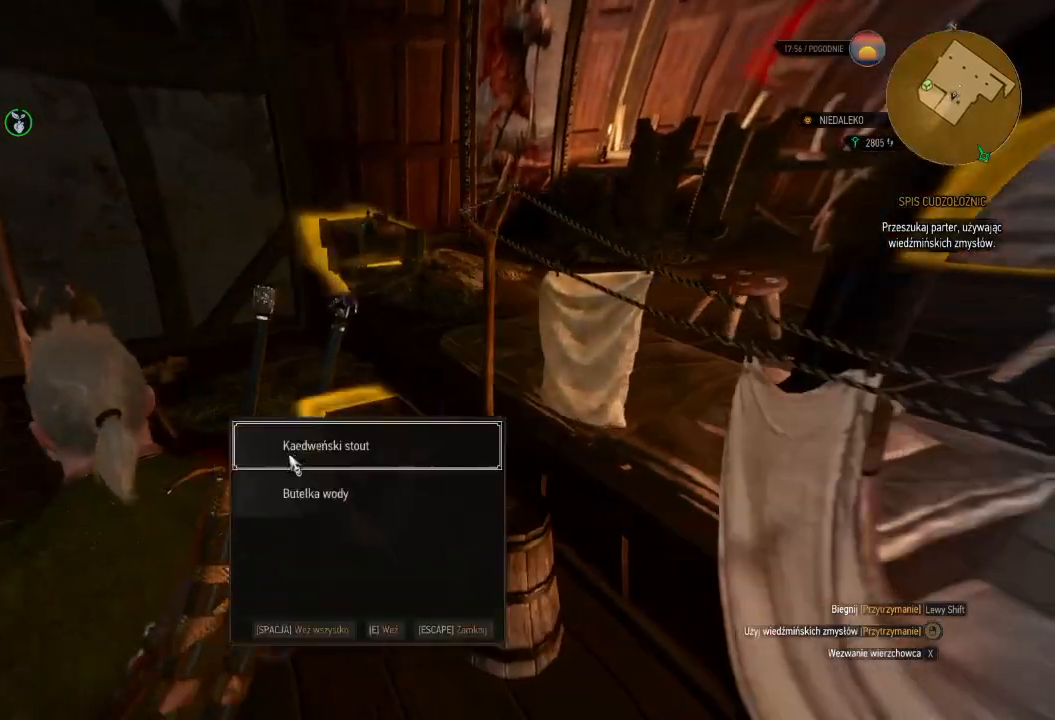
{"keys": ["w"], "mouse": [], "events": [[20, "e", "up"], [120, "e", "down"], [260, "a", "up"], [260, "e", "up"], [340, "e", "down"], [420, "mouse_right", "up"], [460, "e", "up"]]}
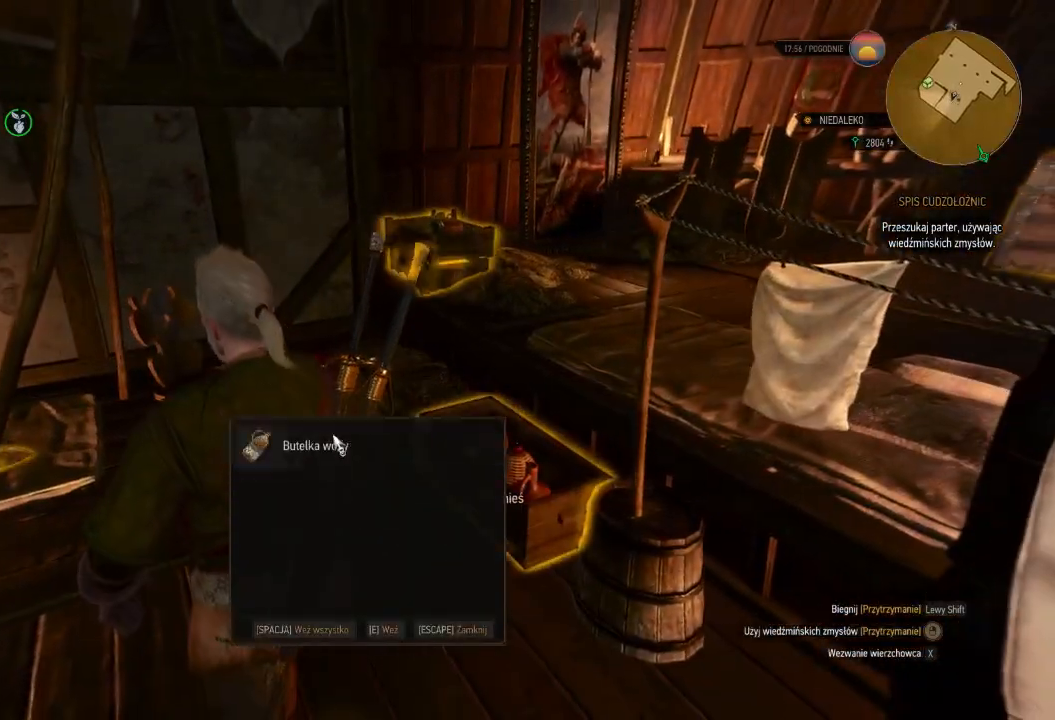
{"keys": ["w"], "mouse": [], "events": [[60, "e", "down"], [200, "e", "up"]]}
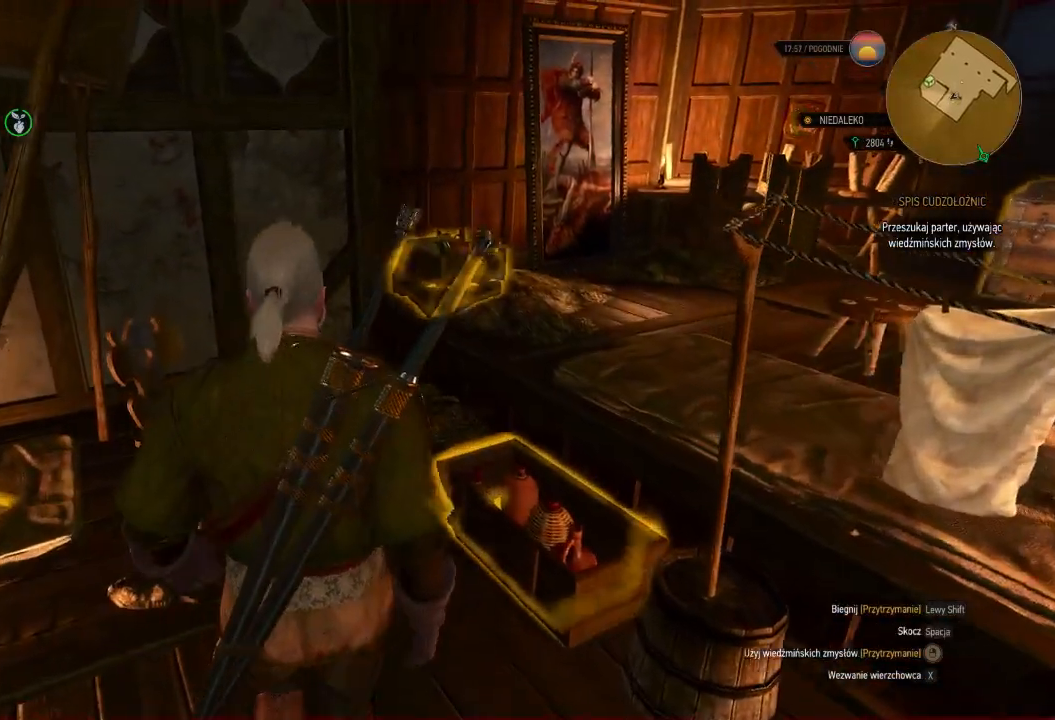
{"keys": ["w"], "mouse": ["right"], "events": [[180, "mouse_right", "down"]]}
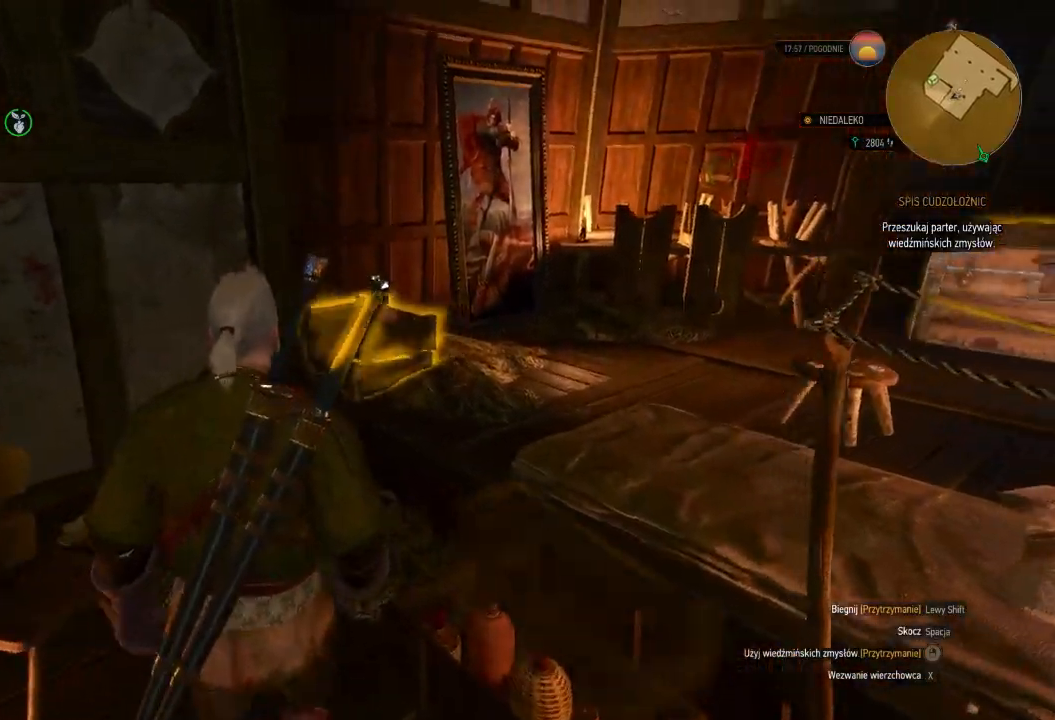
{"keys": ["e", "w"], "mouse": ["right"], "events": [[40, "e", "down"], [160, "e", "up"], [280, "e", "down"], [360, "e", "up"], [480, "e", "down"]]}
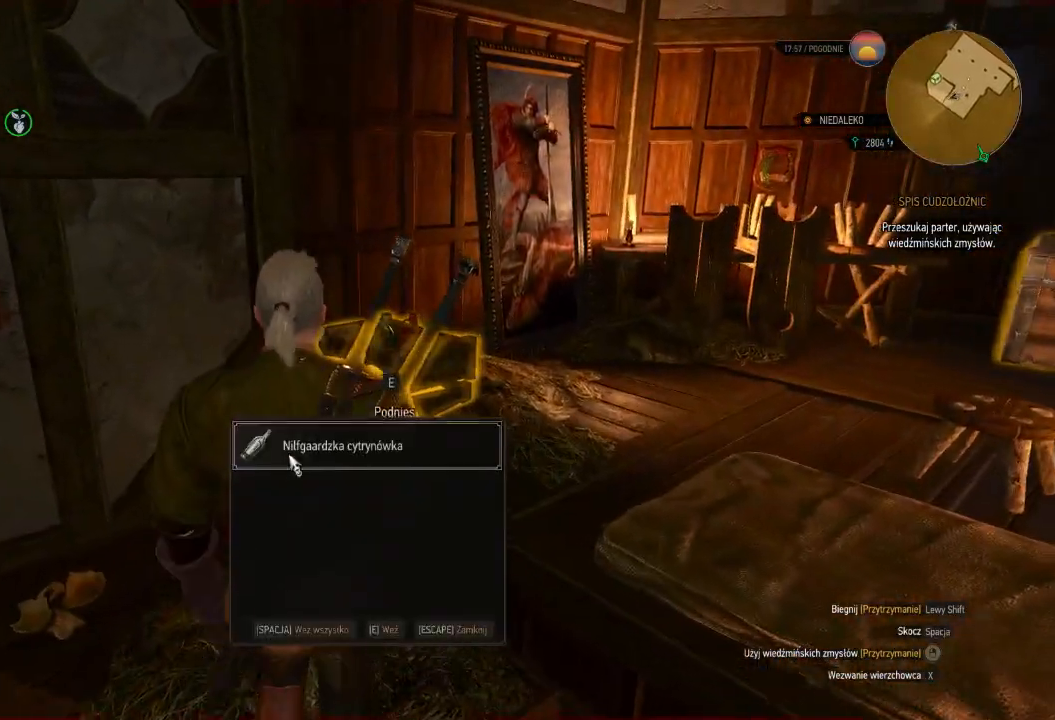
{"keys": ["space", "w"], "mouse": [], "events": [[60, "e", "up"], [160, "e", "down"], [220, "mouse_right", "up"], [280, "e", "up"], [400, "space", "down"]]}
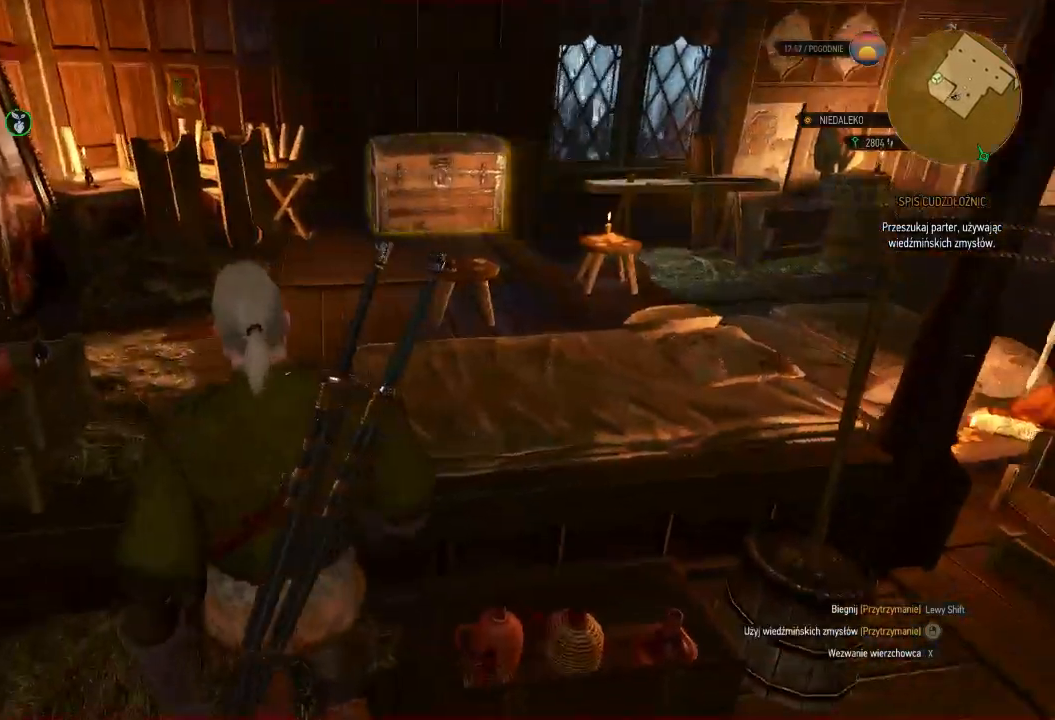
{"keys": ["w"], "mouse": [], "events": [[100, "space", "up"]]}
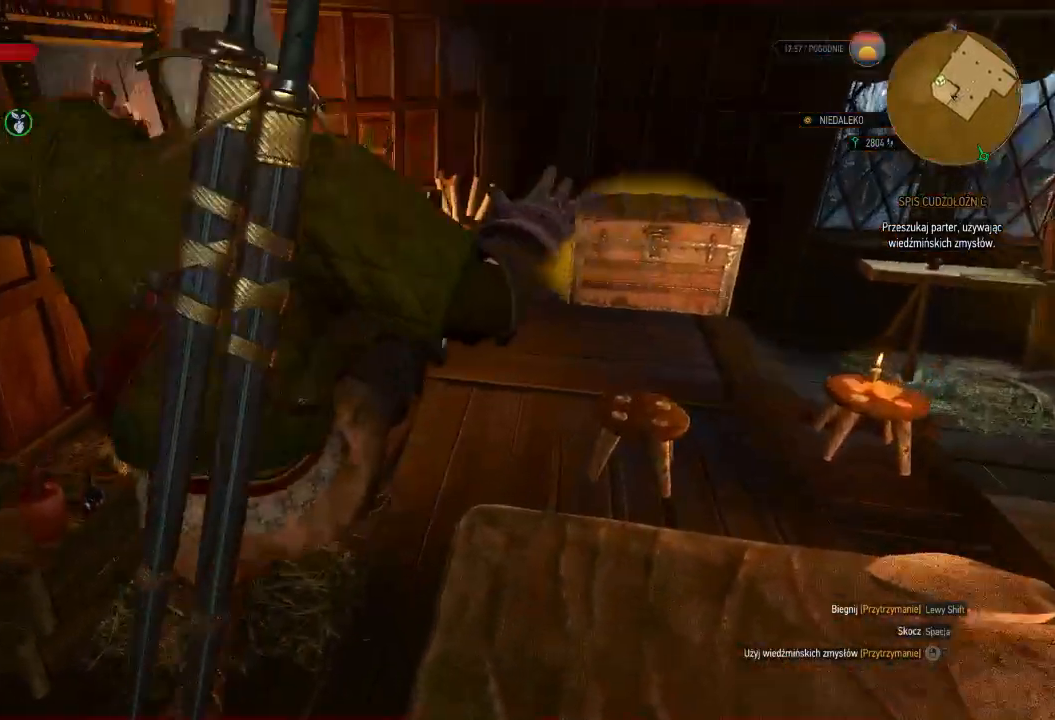
{"keys": ["w"], "mouse": [], "events": [[40, "d", "down"], [300, "d", "up"]]}
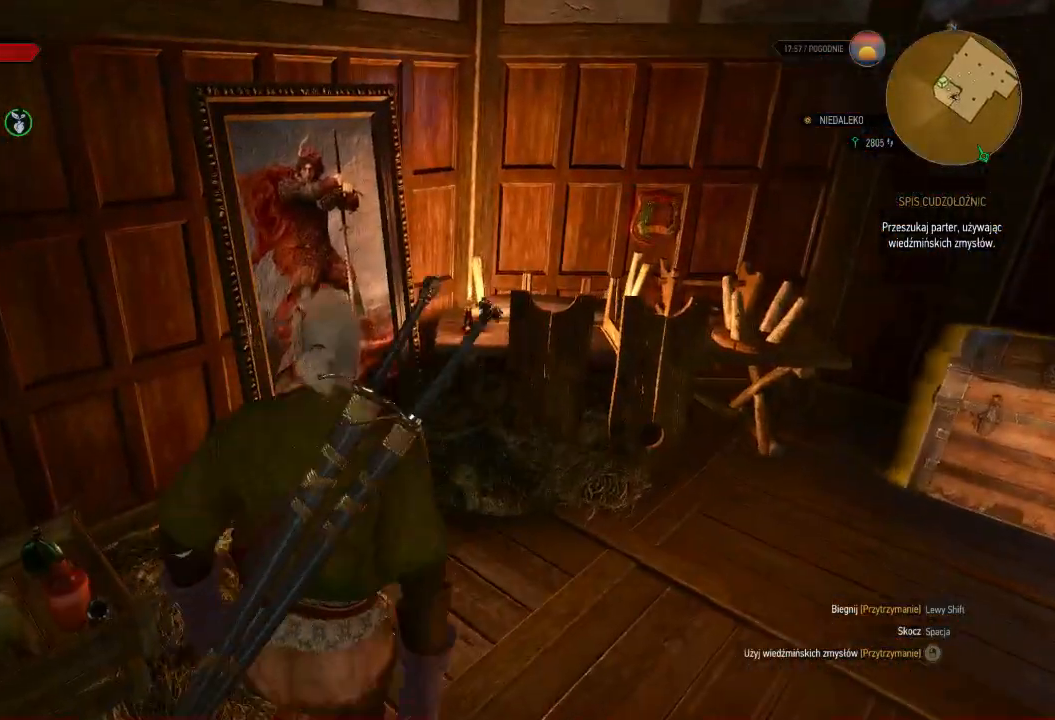
{"keys": [], "mouse": ["right"], "events": [[80, "w", "up"], [100, "mouse_right", "down"]]}
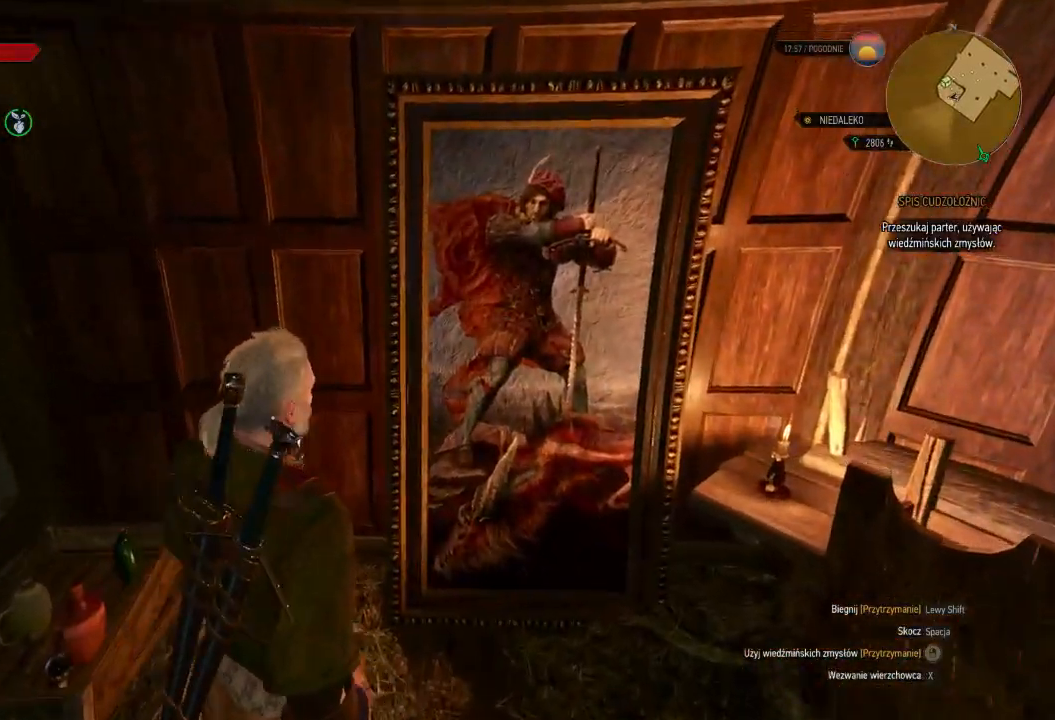
{"keys": [], "mouse": ["right"], "events": []}
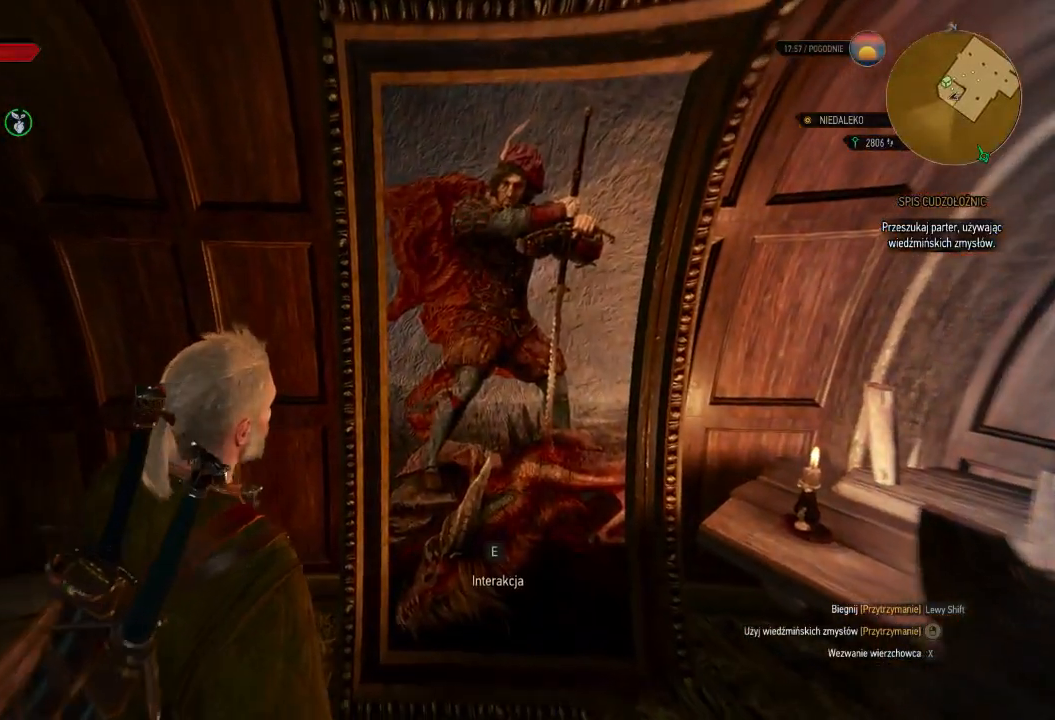
{"keys": ["e"], "mouse": [], "events": [[300, "mouse_right", "up"], [420, "e", "down"]]}
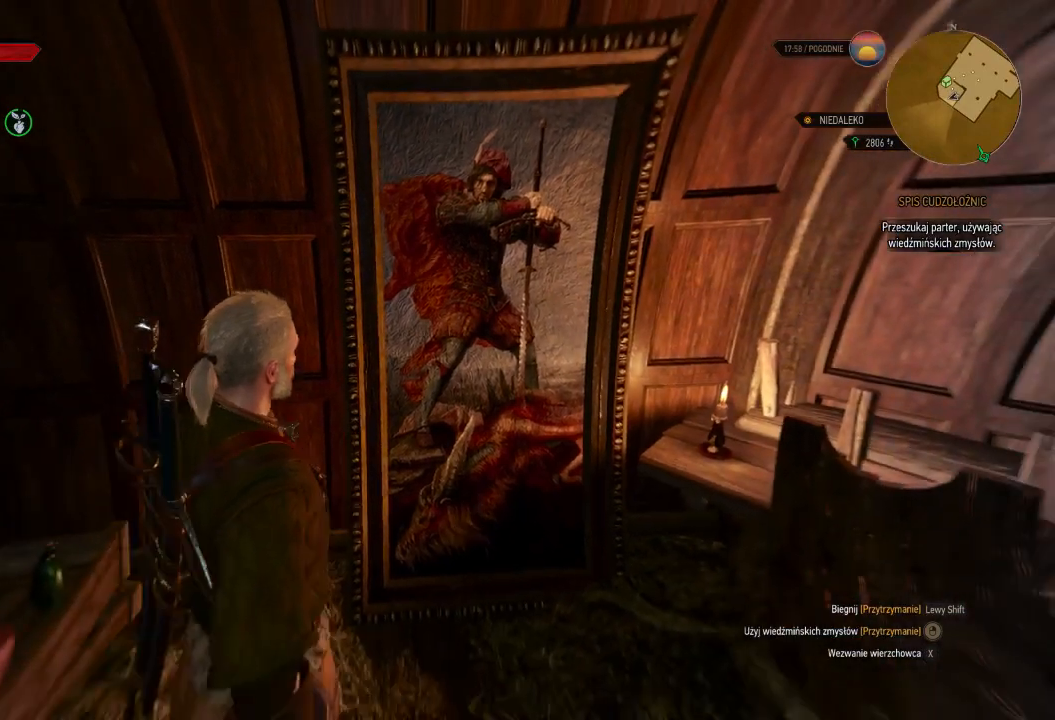
{"keys": [], "mouse": [], "events": [[40, "e", "up"]]}